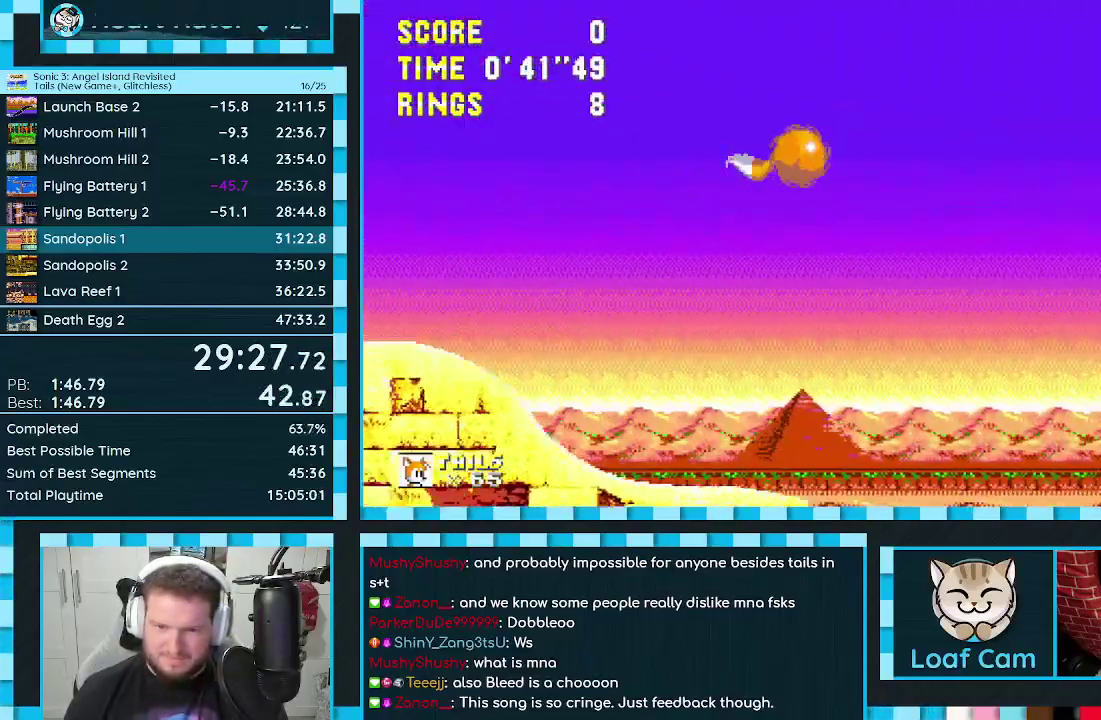
Gameplay with a controller (Xbox layout); each line is a JSON object with the inputs held at the frame after it. "events" lists button and stick changes between this image and that frame as [ms after this image, input, new state], when the widget could be followed in between. Not read: L1 L2 L3 R1 R2 R3.
{"buttons": ["A", "DPAD_UP", "DPAD_RIGHT"], "events": [[383, "A", "up"], [450, "A", "down"], [483, "DPAD_UP", "down"]]}
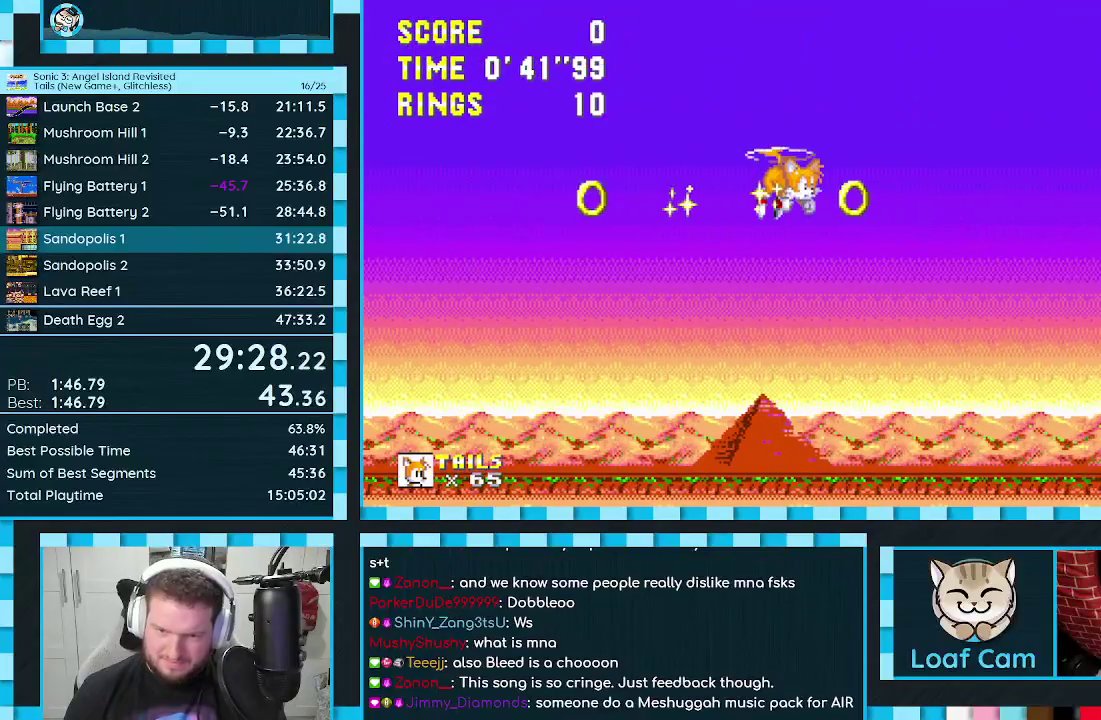
{"buttons": ["DPAD_DOWN", "DPAD_RIGHT"], "events": [[67, "A", "up"], [67, "DPAD_UP", "up"], [350, "DPAD_DOWN", "down"], [433, "A", "down"], [483, "A", "up"]]}
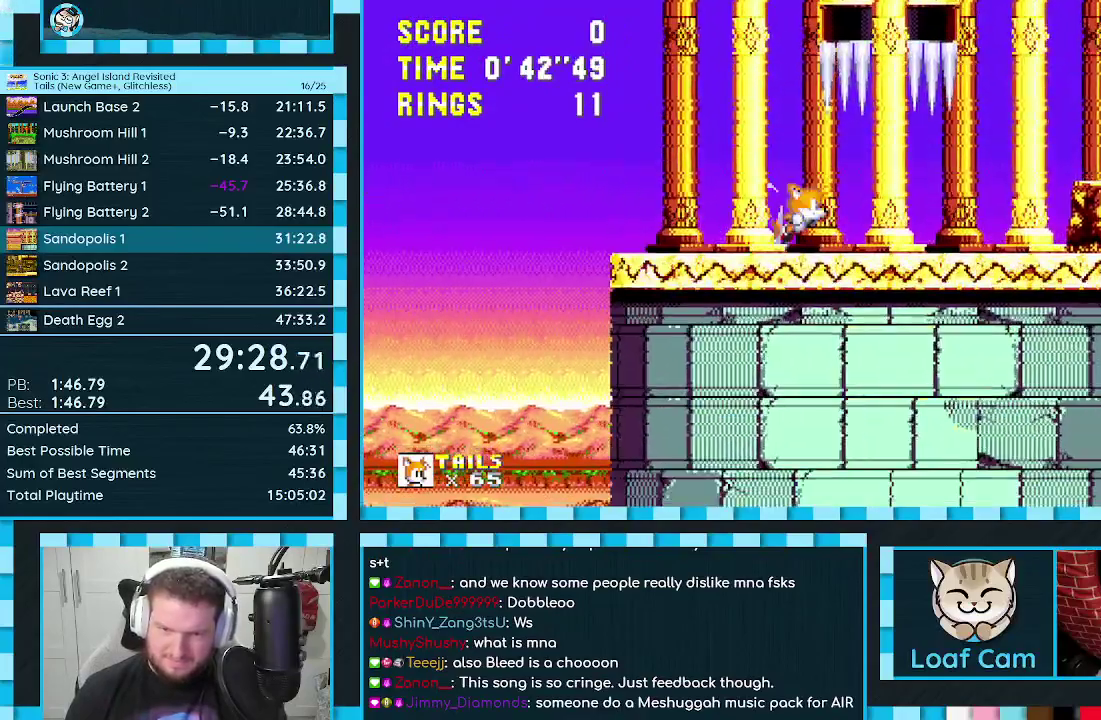
{"buttons": ["B", "C", "DPAD_DOWN"], "events": [[117, "DPAD_DOWN", "up"], [267, "DPAD_RIGHT", "up"], [333, "DPAD_DOWN", "down"], [367, "C", "down"], [383, "B", "down"], [417, "A", "down"], [417, "B", "up"], [433, "C", "up"], [483, "A", "up"], [483, "B", "down"], [483, "C", "down"]]}
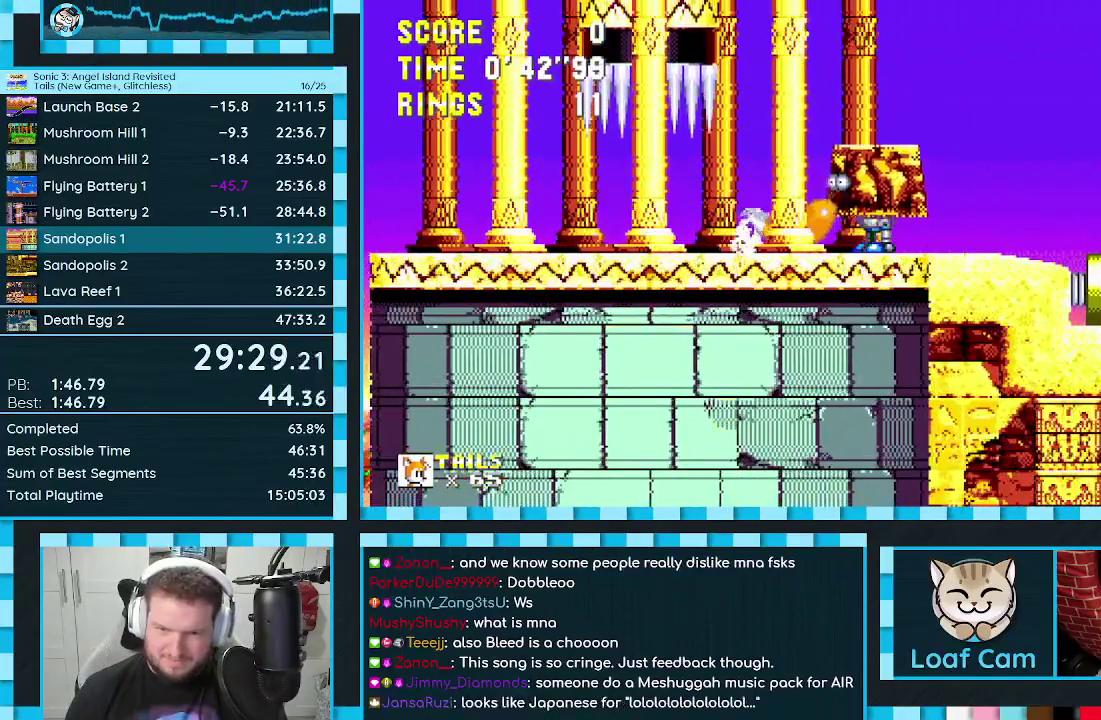
{"buttons": ["DPAD_UP", "DPAD_RIGHT"], "events": [[17, "A", "down"], [33, "B", "up"], [33, "C", "up"], [33, "DPAD_DOWN", "up"], [67, "A", "up"], [183, "DPAD_RIGHT", "down"], [383, "DPAD_UP", "down"]]}
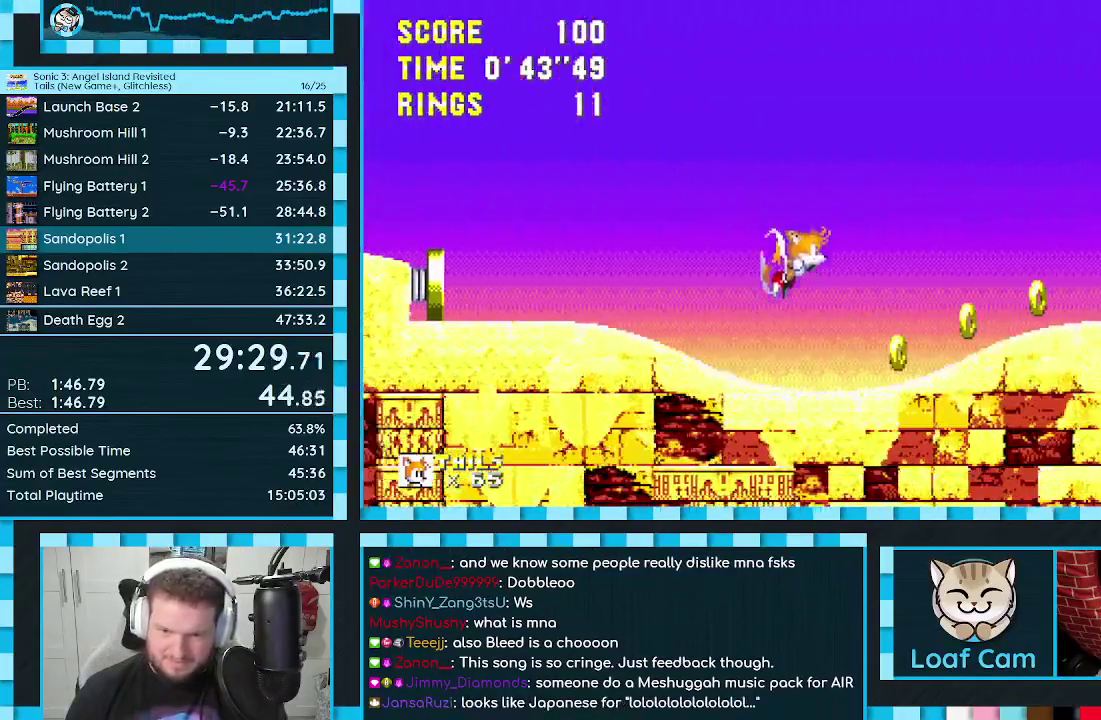
{"buttons": ["A", "DPAD_UP", "DPAD_RIGHT"], "events": [[233, "C", "down"], [267, "B", "down"], [300, "A", "down"], [350, "B", "up"], [350, "C", "up"], [383, "A", "up"], [417, "C", "down"], [433, "B", "down"], [467, "A", "down"], [483, "B", "up"], [483, "C", "up"]]}
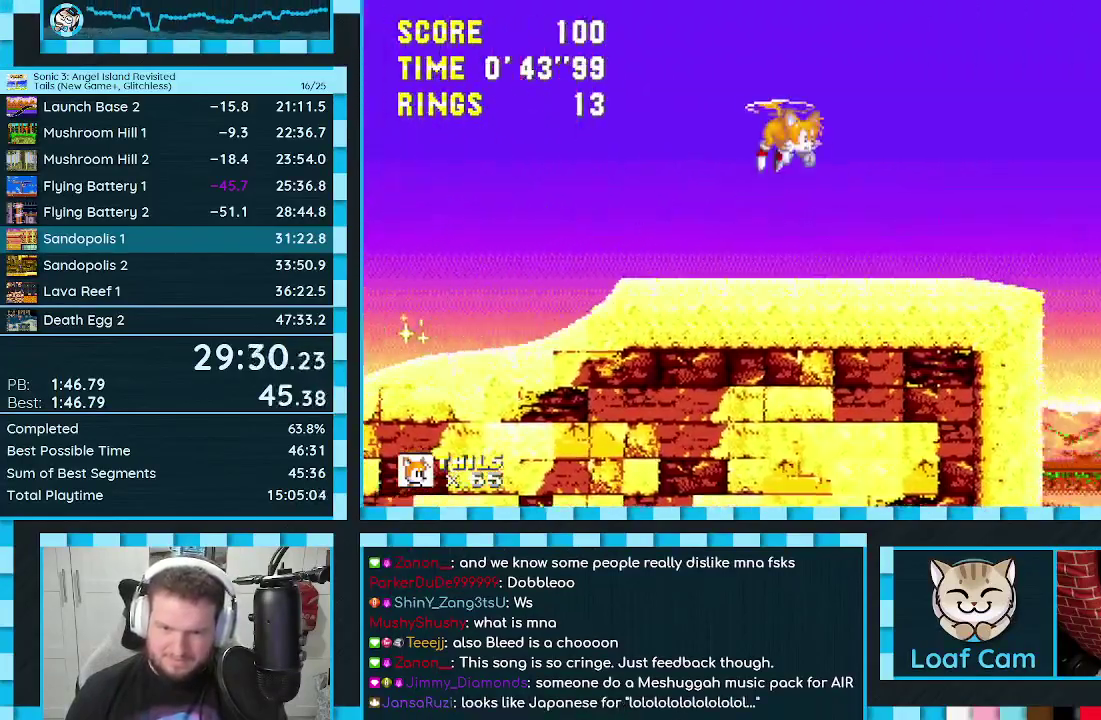
{"buttons": ["C", "DPAD_UP", "DPAD_RIGHT"], "events": [[50, "A", "up"], [67, "B", "down"], [67, "C", "down"], [117, "A", "down"], [133, "B", "up"], [133, "C", "up"], [183, "A", "up"], [183, "C", "down"], [233, "A", "down"], [267, "C", "up"], [333, "A", "up"], [333, "B", "down"], [333, "C", "down"], [400, "A", "down"], [400, "B", "up"], [400, "C", "up"], [467, "A", "up"], [467, "C", "down"]]}
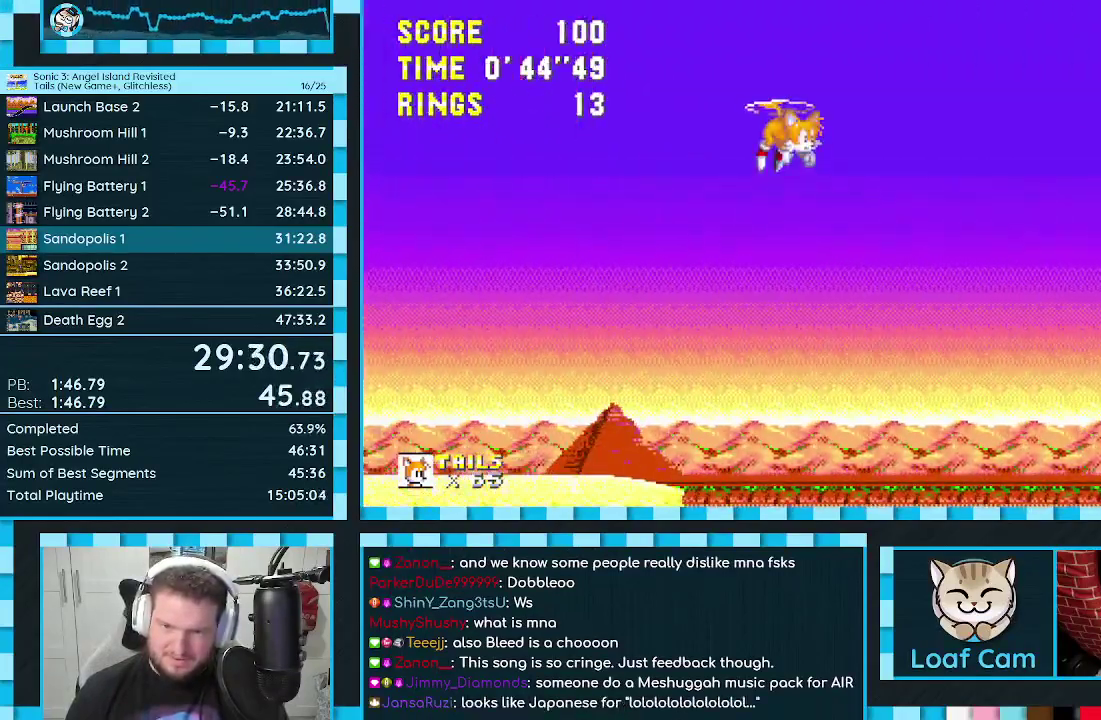
{"buttons": ["DPAD_UP", "DPAD_RIGHT"], "events": [[17, "C", "up"], [33, "A", "down"], [83, "A", "up"], [83, "B", "down"], [83, "C", "down"], [133, "C", "up"], [167, "A", "down"], [217, "A", "up"], [267, "B", "up"], [283, "A", "down"], [317, "B", "down"], [350, "A", "up"], [383, "B", "up"], [417, "A", "down"], [467, "A", "up"]]}
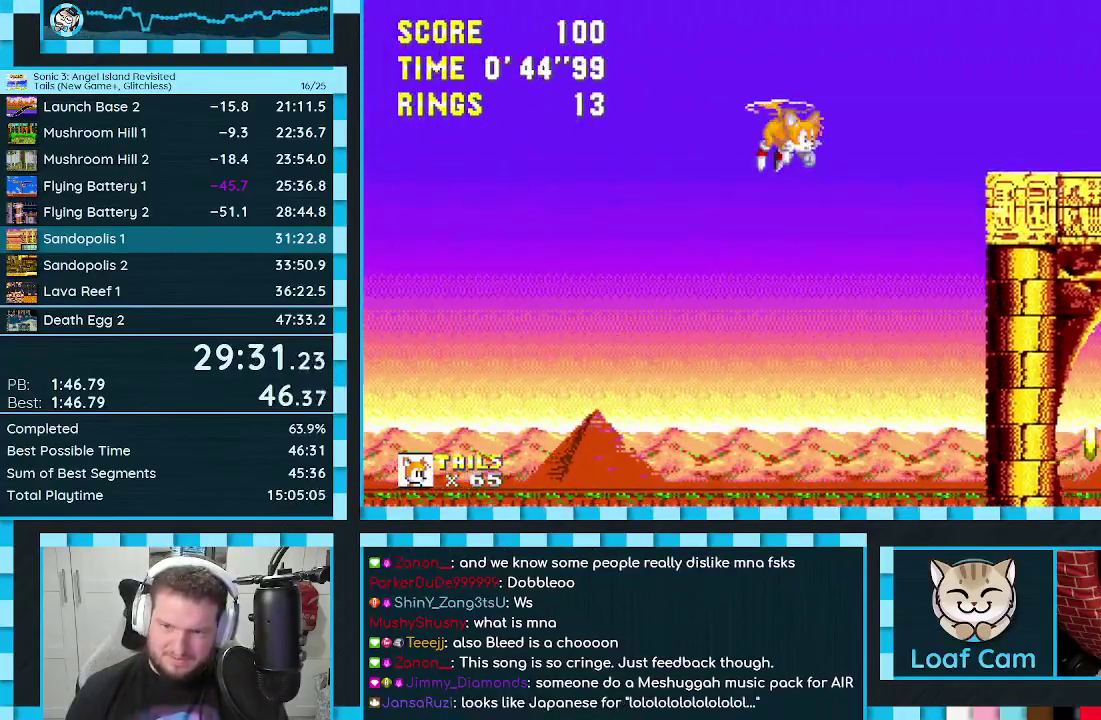
{"buttons": [], "events": [[83, "DPAD_UP", "up"], [133, "DPAD_DOWN", "down"], [217, "A", "down"], [217, "DPAD_RIGHT", "up"], [333, "A", "up"], [367, "DPAD_DOWN", "up"]]}
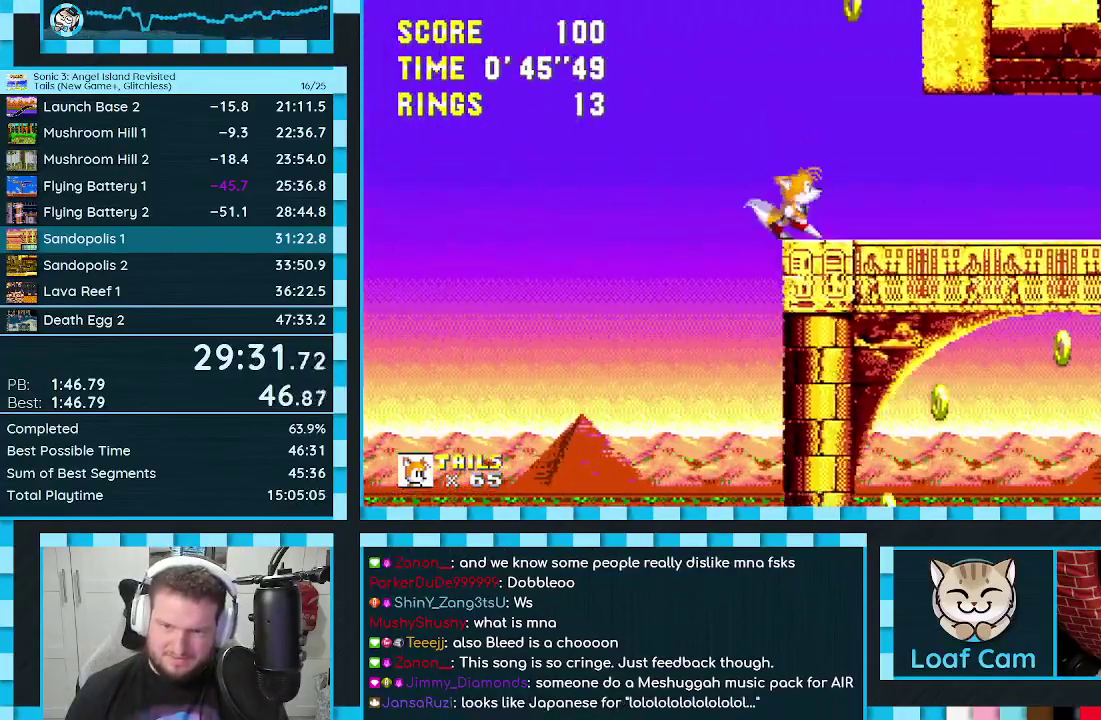
{"buttons": ["A", "DPAD_UP"], "events": [[33, "DPAD_LEFT", "down"], [33, "DPAD_UP", "down"], [133, "DPAD_UP", "up"], [183, "DPAD_LEFT", "up"], [267, "DPAD_UP", "down"], [283, "C", "down"], [317, "B", "down"], [317, "DPAD_RIGHT", "down"], [350, "A", "down"], [367, "C", "up"], [383, "B", "up"], [417, "A", "up"], [433, "B", "down"], [433, "C", "down"], [483, "A", "down"], [483, "B", "up"], [483, "C", "up"], [500, "DPAD_RIGHT", "up"]]}
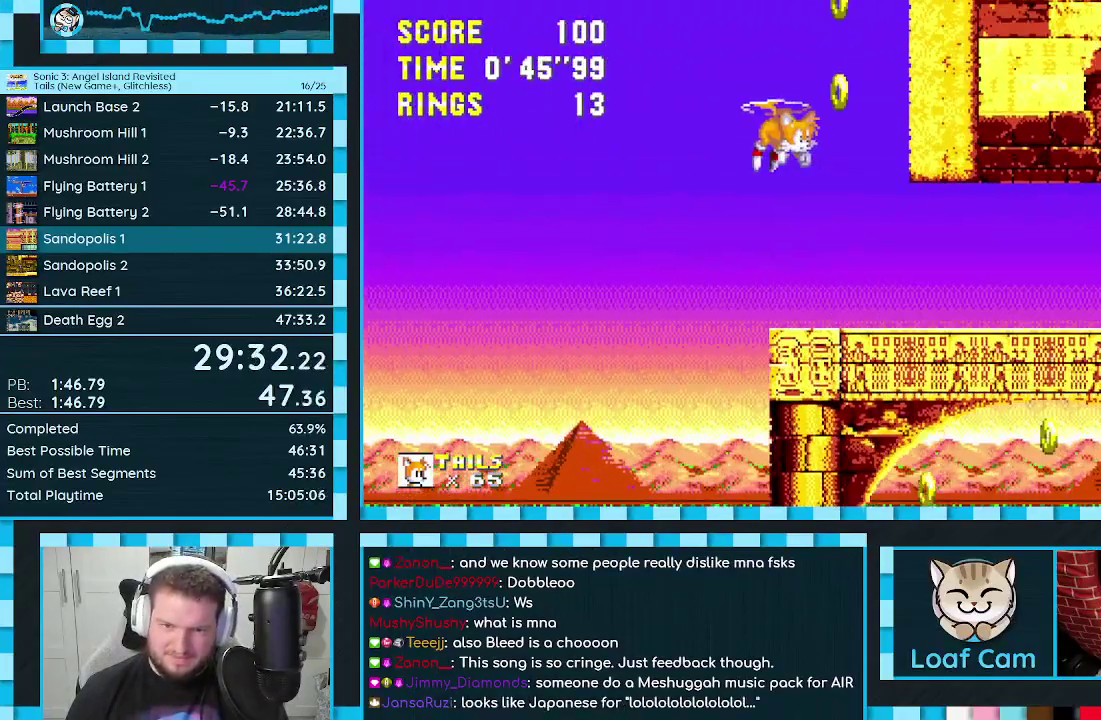
{"buttons": ["B", "C", "DPAD_UP"], "events": [[33, "A", "up"], [67, "B", "down"], [67, "C", "down"], [133, "C", "up"], [150, "A", "down"], [150, "B", "up"], [183, "A", "up"], [217, "B", "down"], [217, "C", "down"], [267, "A", "down"], [267, "B", "up"], [267, "C", "up"], [333, "A", "up"], [333, "B", "down"], [367, "C", "down"], [383, "A", "down"], [383, "C", "up"], [417, "B", "up"], [467, "A", "up"], [483, "B", "down"], [483, "C", "down"]]}
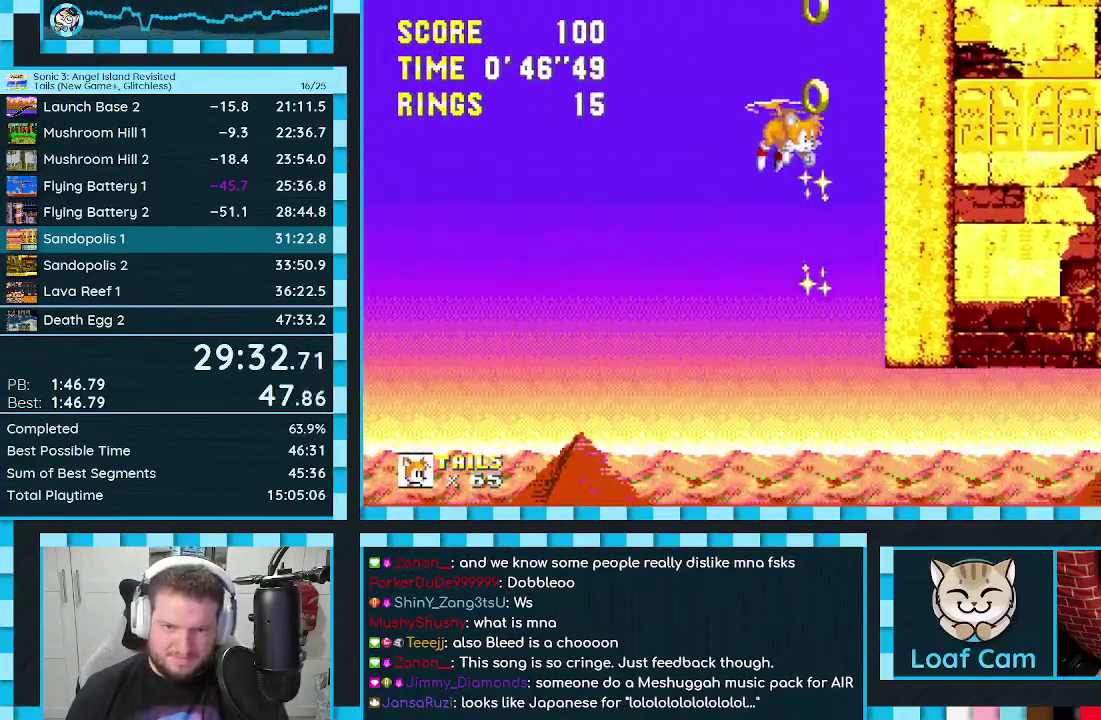
{"buttons": ["A", "DPAD_UP"], "events": [[17, "C", "up"], [50, "A", "down"], [50, "B", "up"], [100, "A", "up"], [117, "C", "down"], [133, "B", "down"], [167, "C", "up"], [183, "A", "down"], [183, "B", "up"], [233, "A", "up"], [267, "B", "down"], [267, "C", "down"], [317, "A", "down"], [317, "B", "up"], [317, "C", "up"], [350, "A", "up"], [383, "B", "down"], [383, "C", "down"], [467, "A", "down"], [467, "B", "up"], [467, "C", "up"]]}
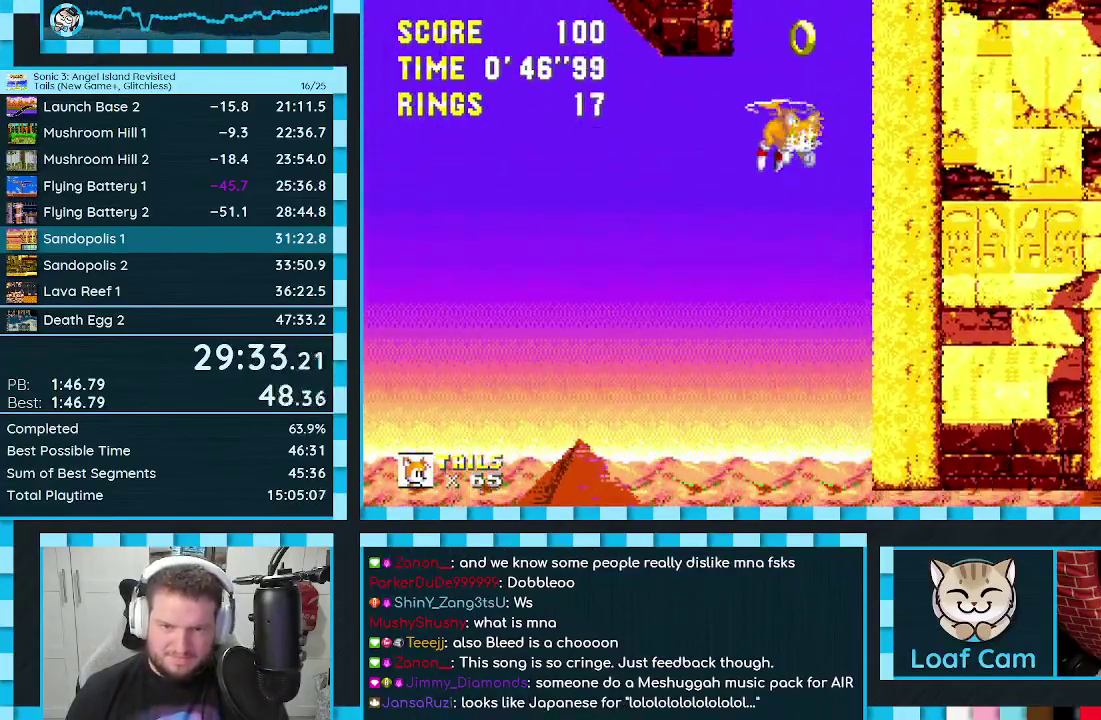
{"buttons": ["A", "B", "DPAD_UP"], "events": [[17, "A", "up"], [17, "C", "down"], [33, "B", "down"], [83, "A", "down"], [83, "B", "up"], [83, "C", "up"], [167, "A", "up"], [167, "C", "down"], [233, "A", "down"], [233, "C", "up"], [300, "C", "down"], [317, "A", "up"], [317, "B", "down"], [383, "A", "down"], [383, "C", "up"], [417, "B", "up"], [433, "A", "up"], [483, "A", "down"], [483, "B", "down"]]}
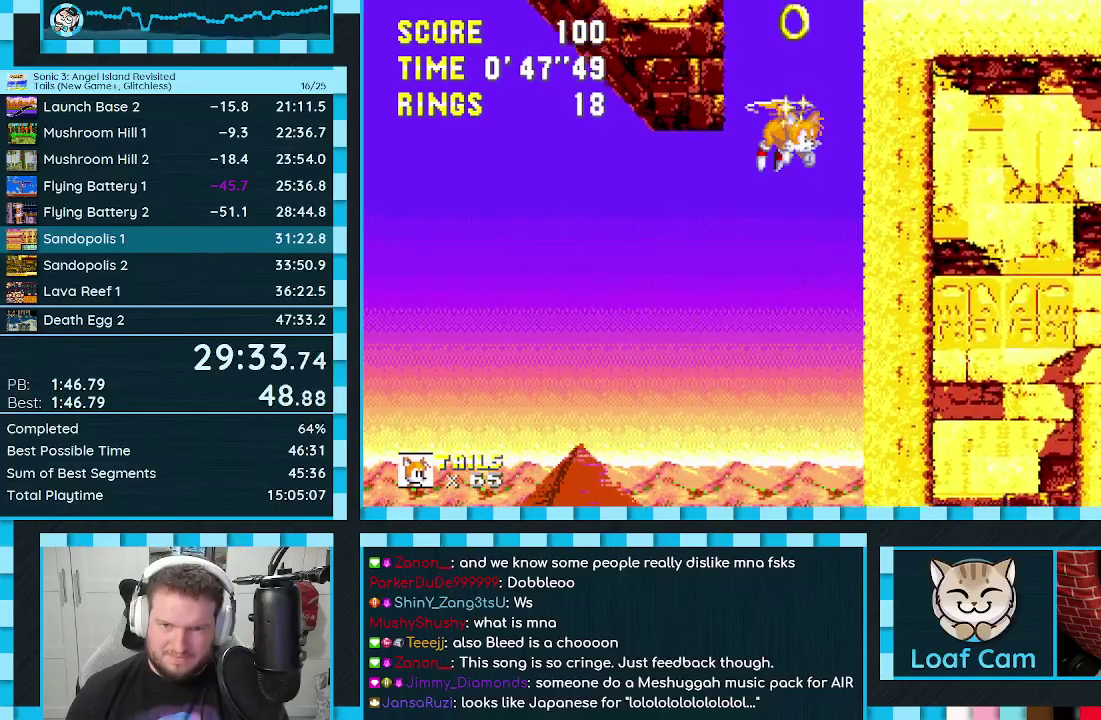
{"buttons": ["A", "B", "DPAD_UP"], "events": [[33, "C", "down"], [67, "A", "up"], [117, "A", "down"], [117, "C", "up"], [183, "A", "up"], [183, "C", "down"], [233, "A", "down"], [300, "A", "up"], [333, "C", "up"], [367, "A", "down"], [433, "A", "up"], [483, "A", "down"]]}
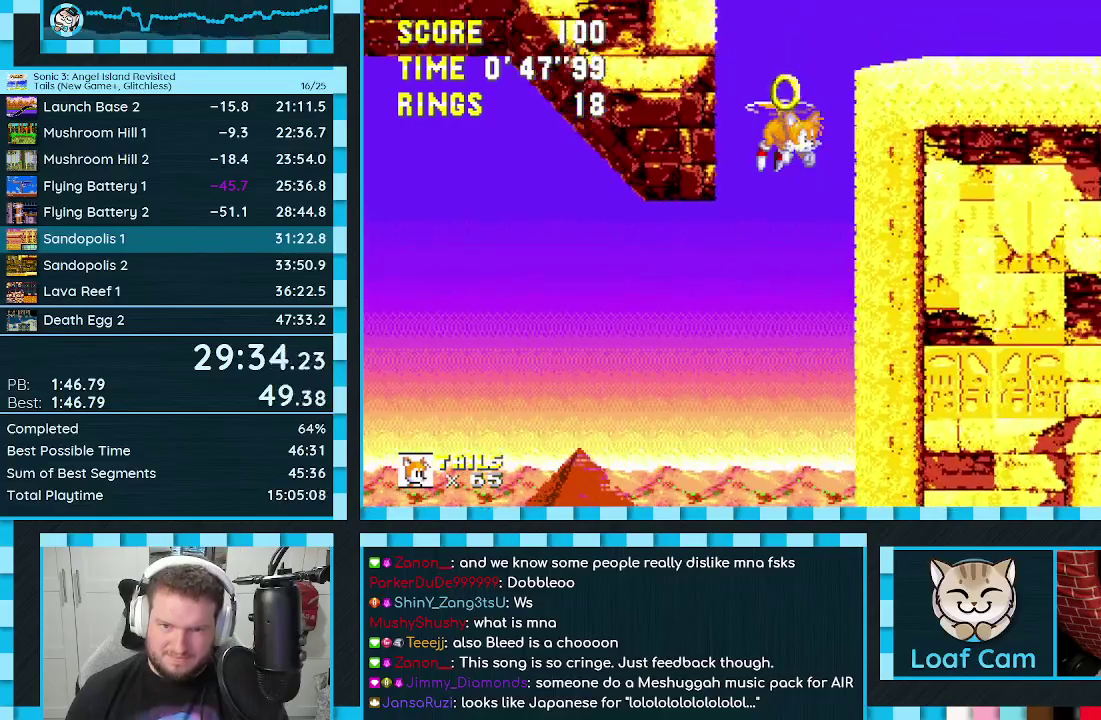
{"buttons": ["DPAD_UP", "DPAD_RIGHT"], "events": [[33, "C", "down"], [83, "B", "up"], [83, "C", "up"], [150, "B", "down"], [183, "A", "up"], [183, "DPAD_RIGHT", "down"], [217, "B", "up"]]}
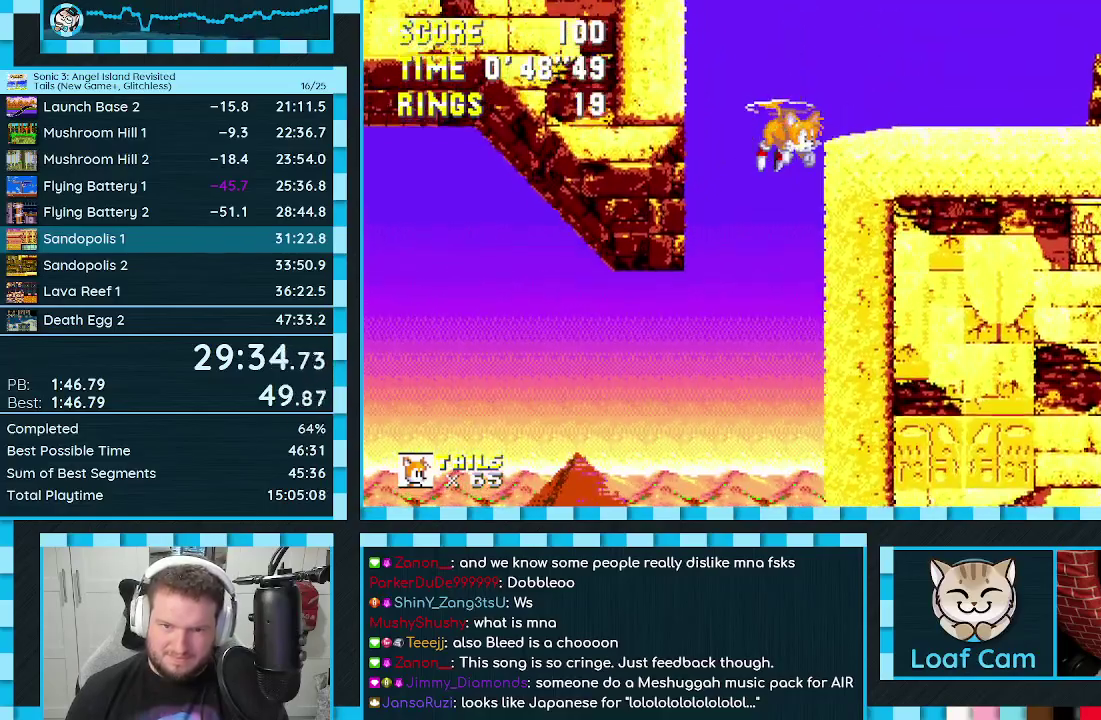
{"buttons": ["A", "DPAD_DOWN", "DPAD_RIGHT"], "events": [[200, "DPAD_UP", "up"], [217, "DPAD_DOWN", "down"], [500, "A", "down"]]}
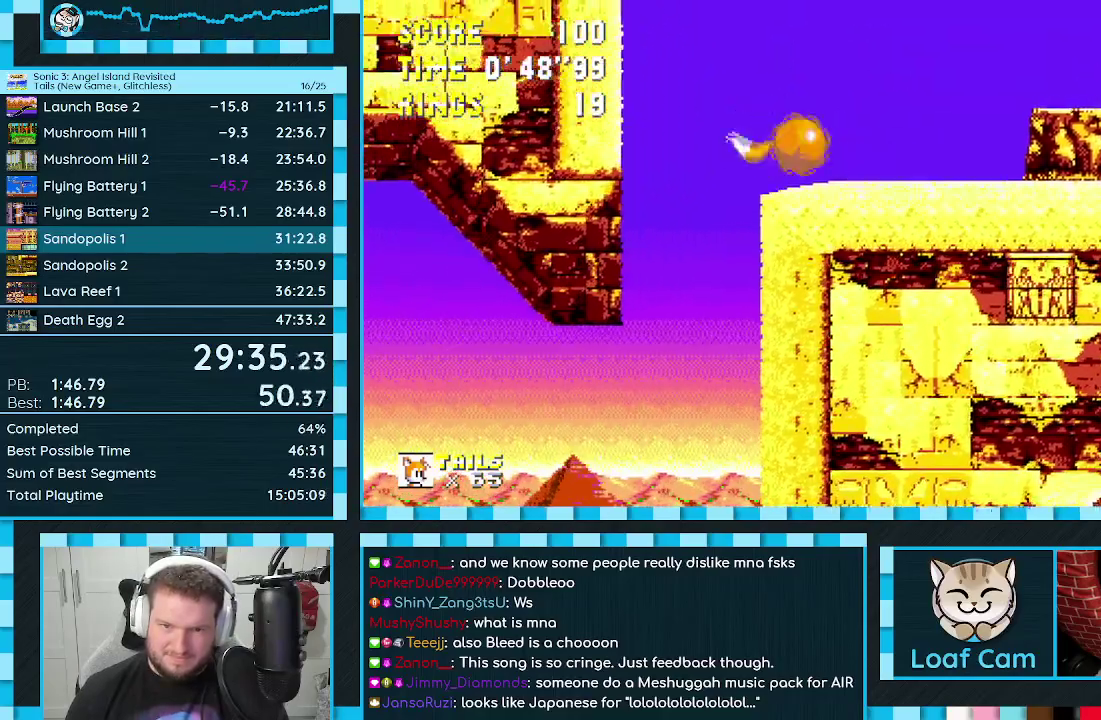
{"buttons": [], "events": [[133, "A", "up"], [200, "DPAD_DOWN", "up"], [200, "DPAD_RIGHT", "up"], [317, "DPAD_LEFT", "down"], [317, "DPAD_UP", "down"], [483, "DPAD_LEFT", "up"], [483, "DPAD_UP", "up"]]}
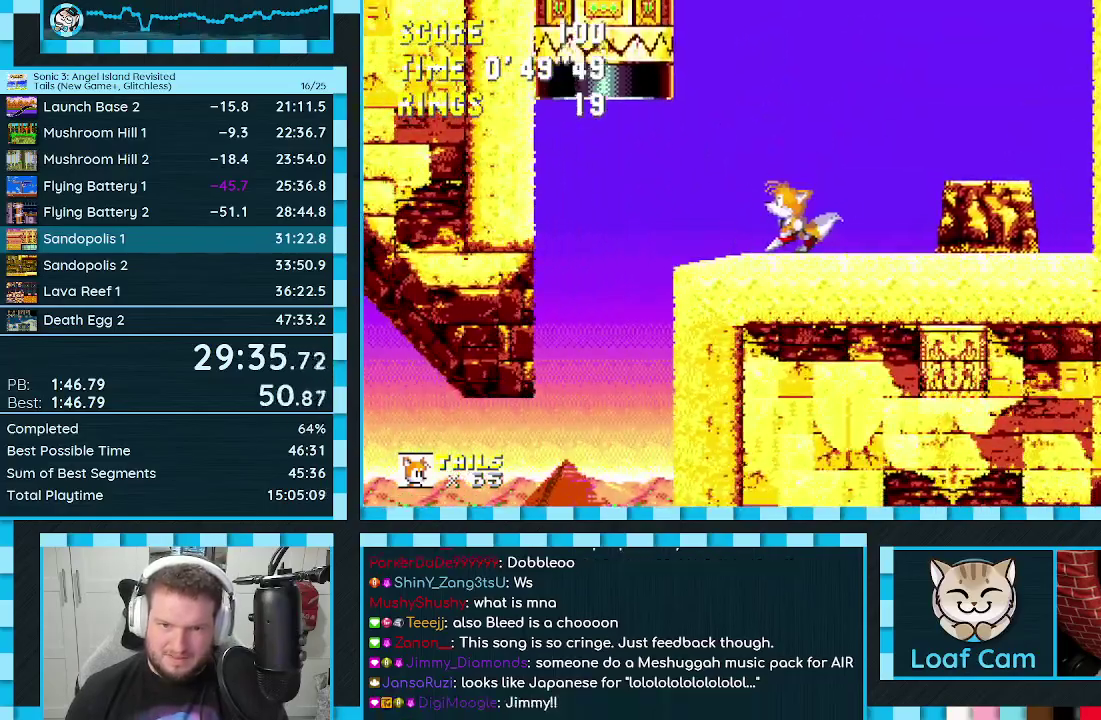
{"buttons": ["A", "DPAD_UP"], "events": [[67, "DPAD_LEFT", "down"], [67, "DPAD_UP", "down"], [83, "C", "down"], [150, "A", "down"], [150, "DPAD_LEFT", "up"], [183, "C", "up"], [183, "DPAD_RIGHT", "down"], [233, "A", "up"], [283, "B", "down"], [283, "C", "down"], [333, "A", "down"], [333, "B", "up"], [367, "C", "up"], [400, "A", "up"], [400, "DPAD_RIGHT", "up"], [433, "B", "down"], [433, "C", "down"], [467, "A", "down"], [483, "B", "up"], [483, "C", "up"]]}
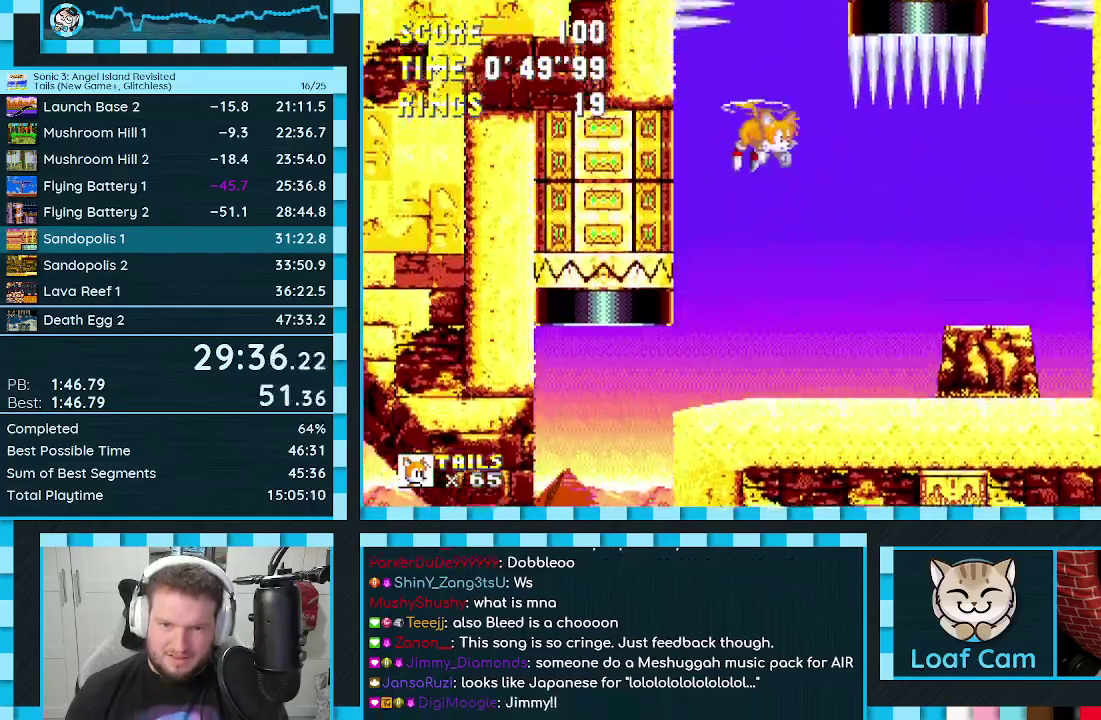
{"buttons": ["B", "C", "DPAD_UP"], "events": [[50, "A", "up"], [67, "B", "down"], [67, "C", "down"], [117, "A", "down"], [133, "B", "up"], [133, "C", "up"], [167, "A", "up"], [200, "B", "down"], [200, "C", "down"], [250, "A", "down"], [250, "C", "up"], [267, "B", "up"], [300, "A", "up"], [333, "B", "down"], [333, "C", "down"], [383, "A", "down"], [383, "C", "up"], [417, "B", "up"], [450, "A", "up"], [483, "C", "down"], [500, "B", "down"]]}
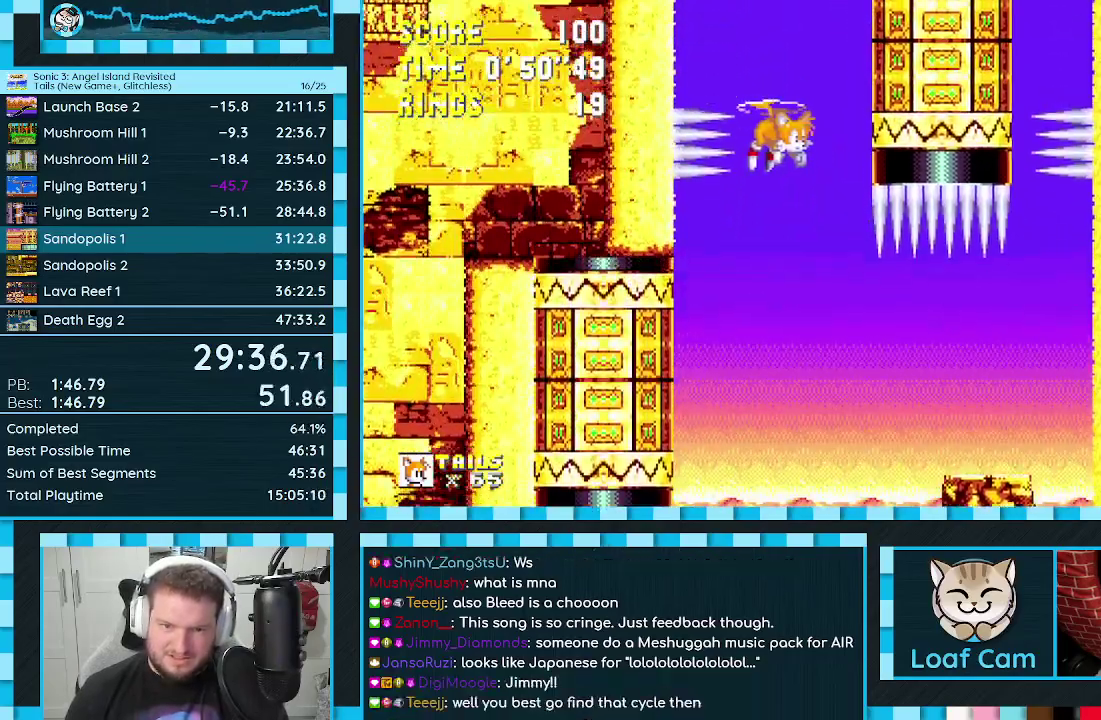
{"buttons": ["A", "DPAD_UP"], "events": [[17, "A", "down"], [33, "B", "up"], [33, "C", "up"], [83, "A", "up"], [133, "B", "down"], [133, "C", "down"], [167, "A", "down"], [167, "C", "up"], [183, "B", "up"], [233, "A", "up"], [233, "C", "down"], [300, "A", "down"], [317, "C", "up"], [350, "A", "up"], [400, "C", "down"], [433, "A", "down"], [433, "B", "down"], [467, "B", "up"], [467, "C", "up"]]}
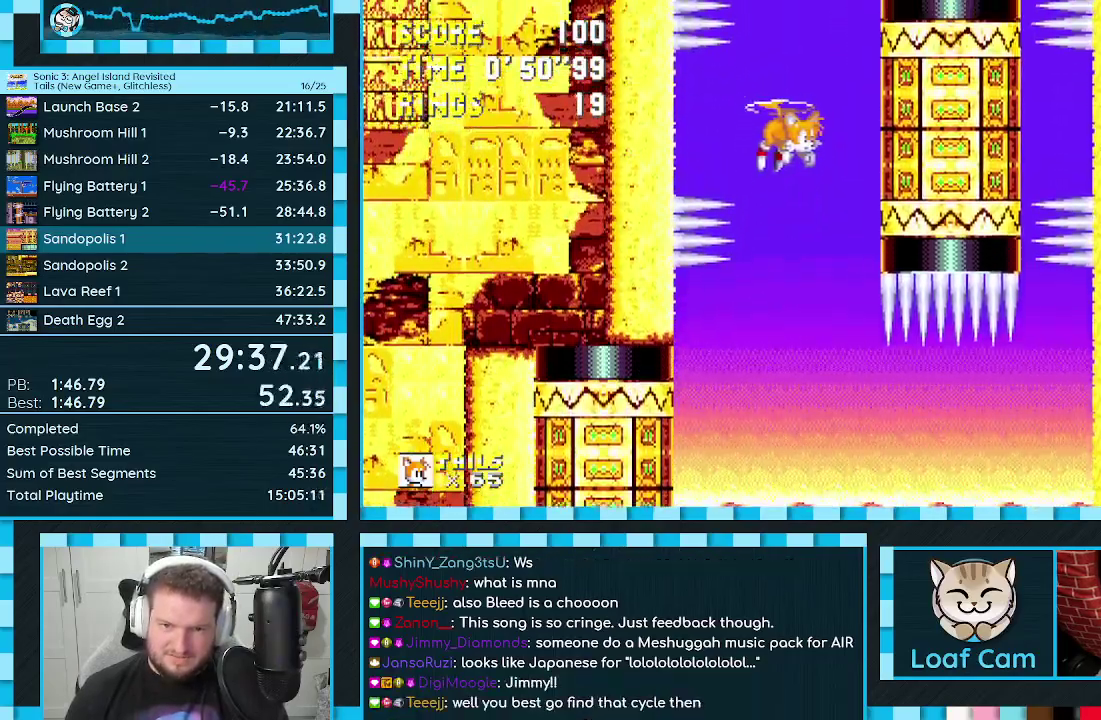
{"buttons": ["A", "B", "DPAD_UP"], "events": [[17, "A", "up"], [17, "C", "down"], [67, "A", "down"], [100, "C", "up"], [150, "A", "up"], [150, "C", "down"], [200, "A", "down"], [267, "A", "up"], [283, "C", "up"], [333, "A", "down"], [367, "B", "down"]]}
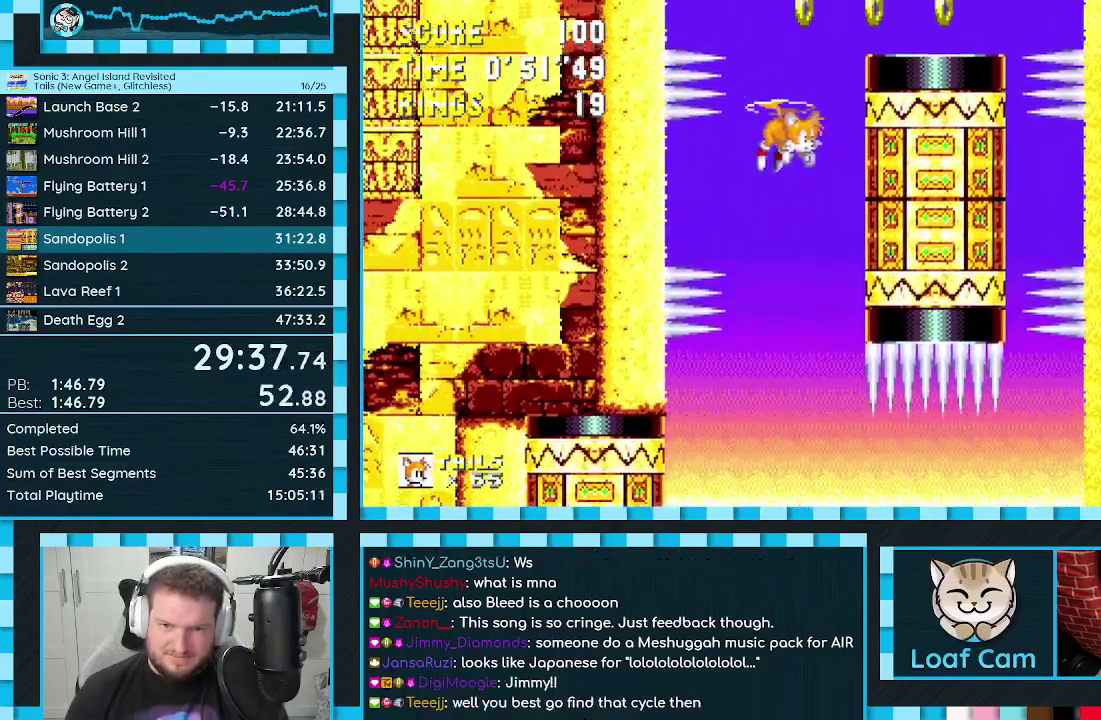
{"buttons": ["A", "B", "DPAD_UP"], "events": [[17, "A", "up"], [17, "C", "down"], [67, "C", "up"], [100, "A", "down"], [150, "A", "up"], [217, "A", "down"], [283, "A", "up"], [500, "A", "down"]]}
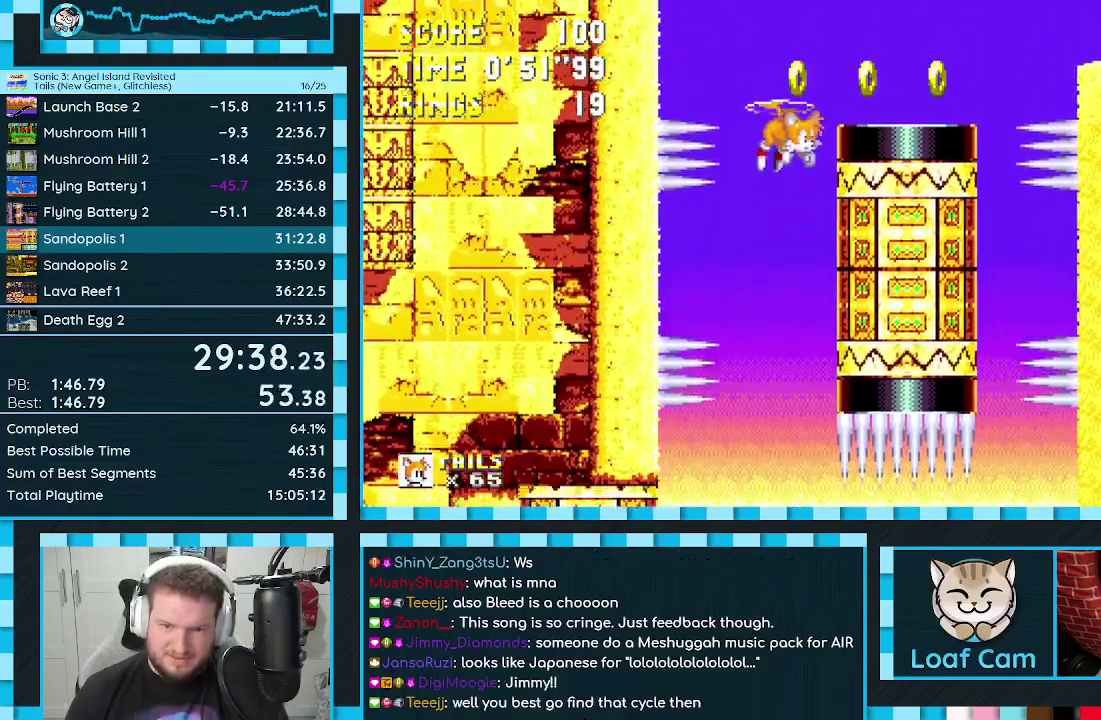
{"buttons": ["DPAD_DOWN", "DPAD_RIGHT"], "events": [[50, "A", "up"], [67, "B", "up"], [100, "A", "down"], [117, "B", "down"], [200, "B", "up"], [233, "A", "up"], [233, "DPAD_RIGHT", "down"], [483, "DPAD_DOWN", "down"], [483, "DPAD_UP", "up"]]}
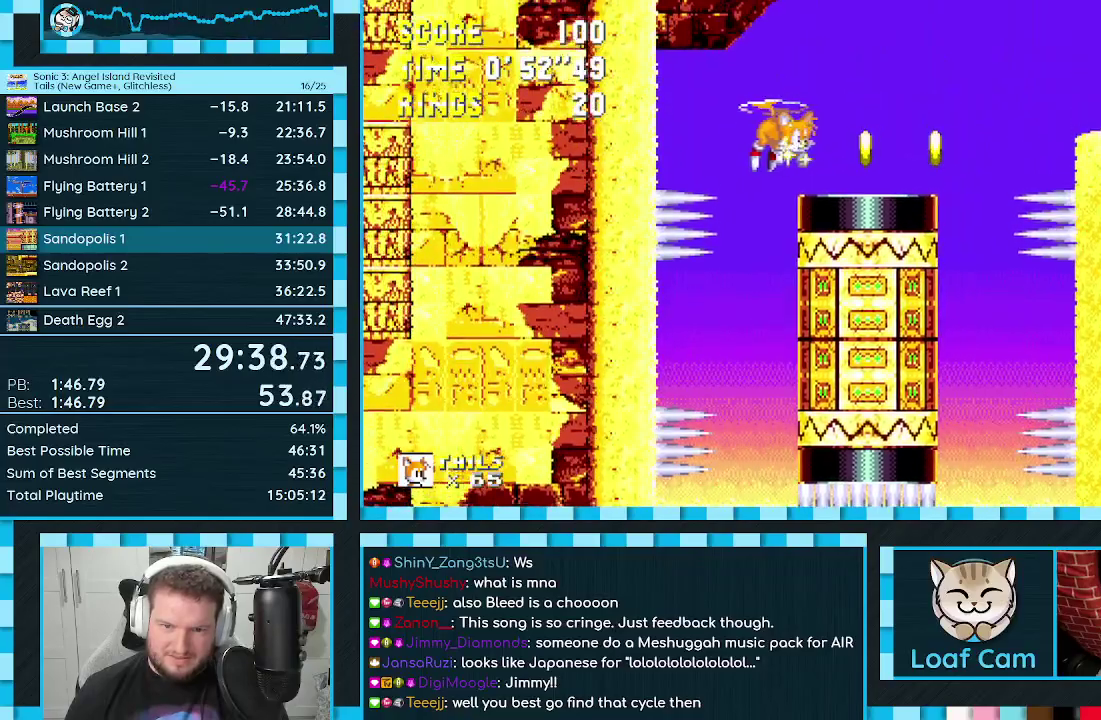
{"buttons": ["DPAD_RIGHT"], "events": [[50, "A", "down"], [117, "A", "up"], [283, "A", "down"], [367, "DPAD_DOWN", "up"], [433, "A", "up"]]}
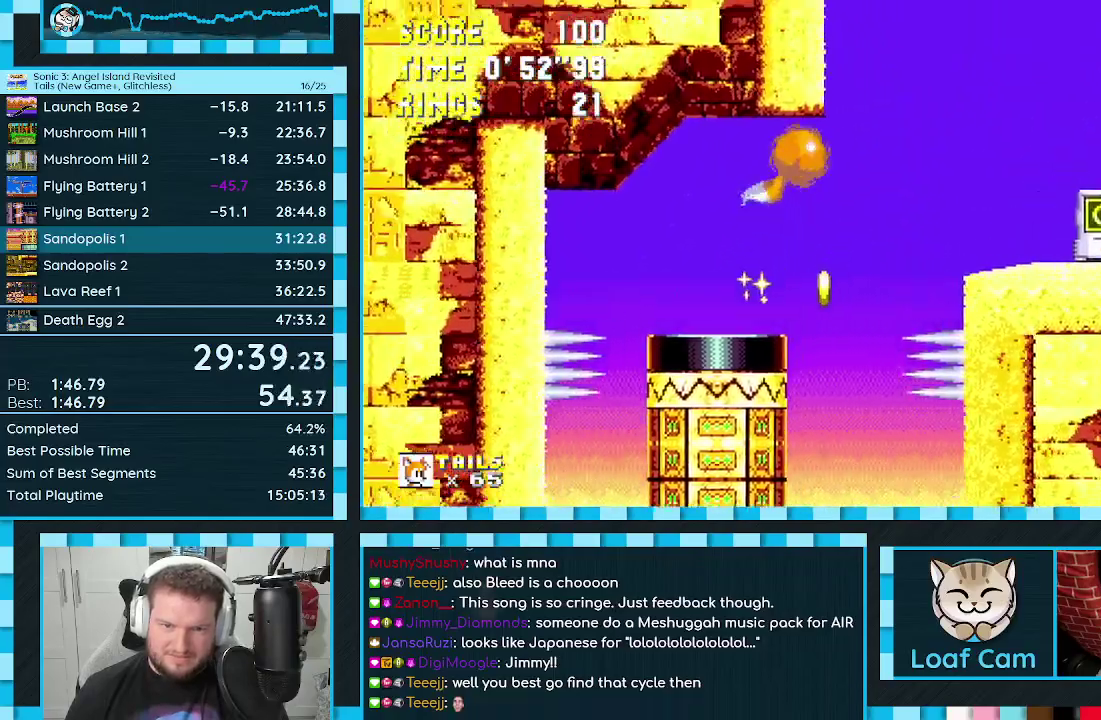
{"buttons": ["DPAD_RIGHT"], "events": []}
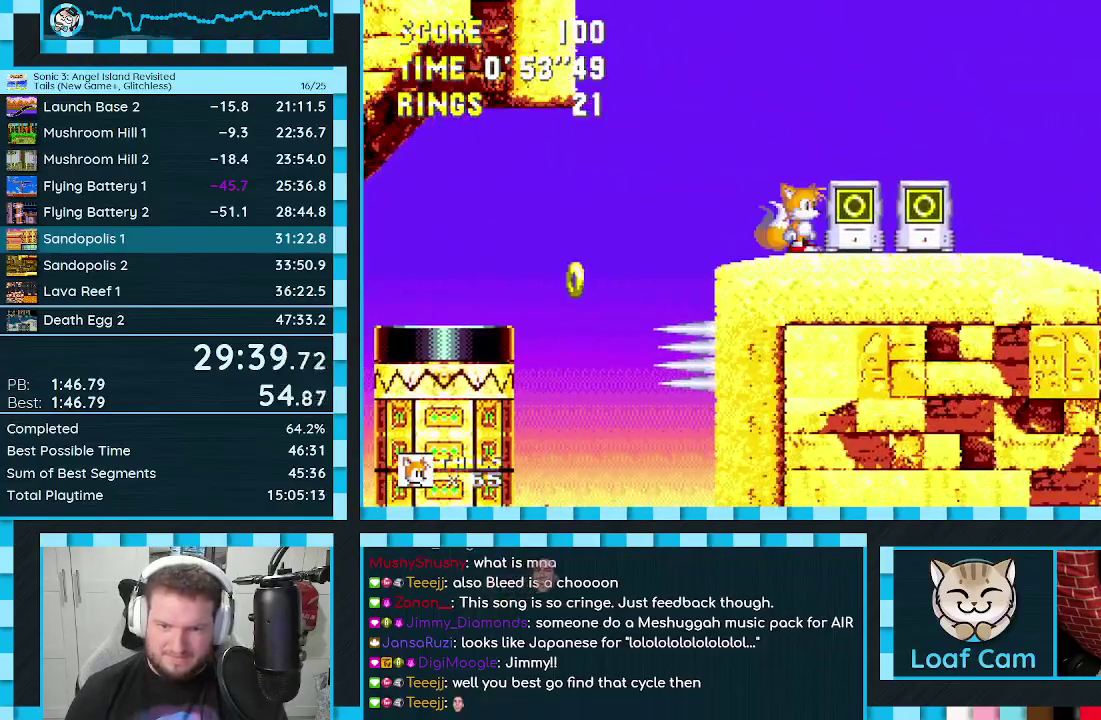
{"buttons": ["DPAD_DOWN"], "events": [[17, "DPAD_RIGHT", "up"], [83, "DPAD_DOWN", "down"], [117, "B", "down"], [117, "C", "down"], [133, "A", "down"], [183, "DPAD_DOWN", "up"], [200, "B", "up"], [200, "C", "up"], [217, "A", "up"], [467, "DPAD_DOWN", "down"]]}
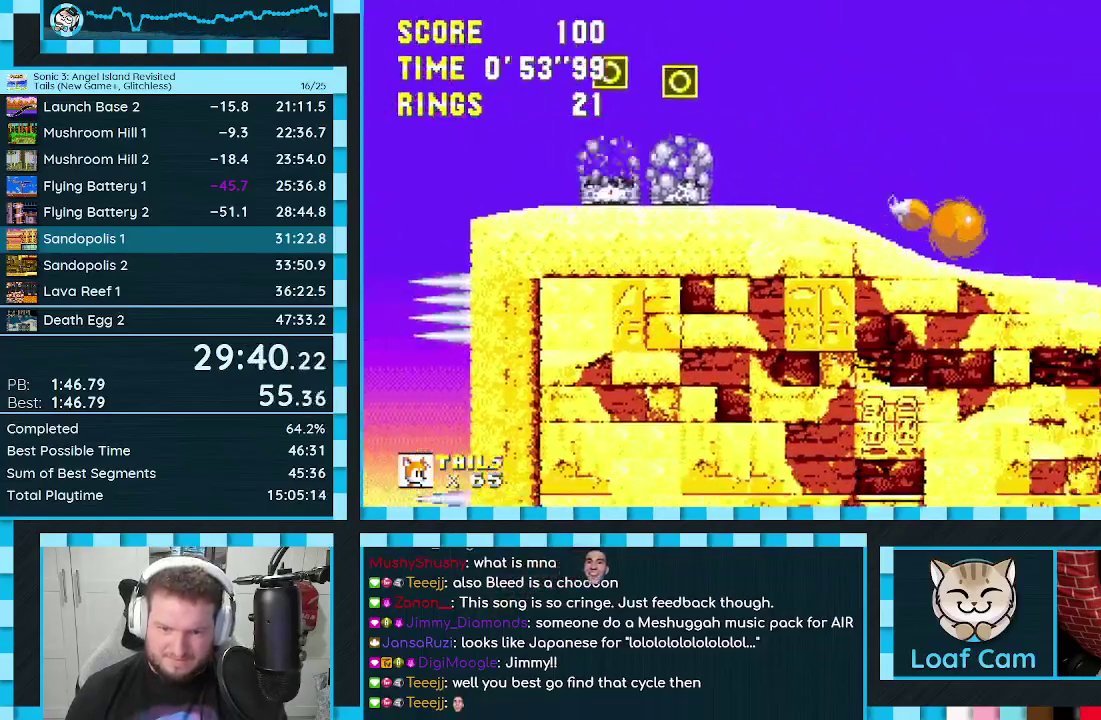
{"buttons": ["DPAD_DOWN"], "events": []}
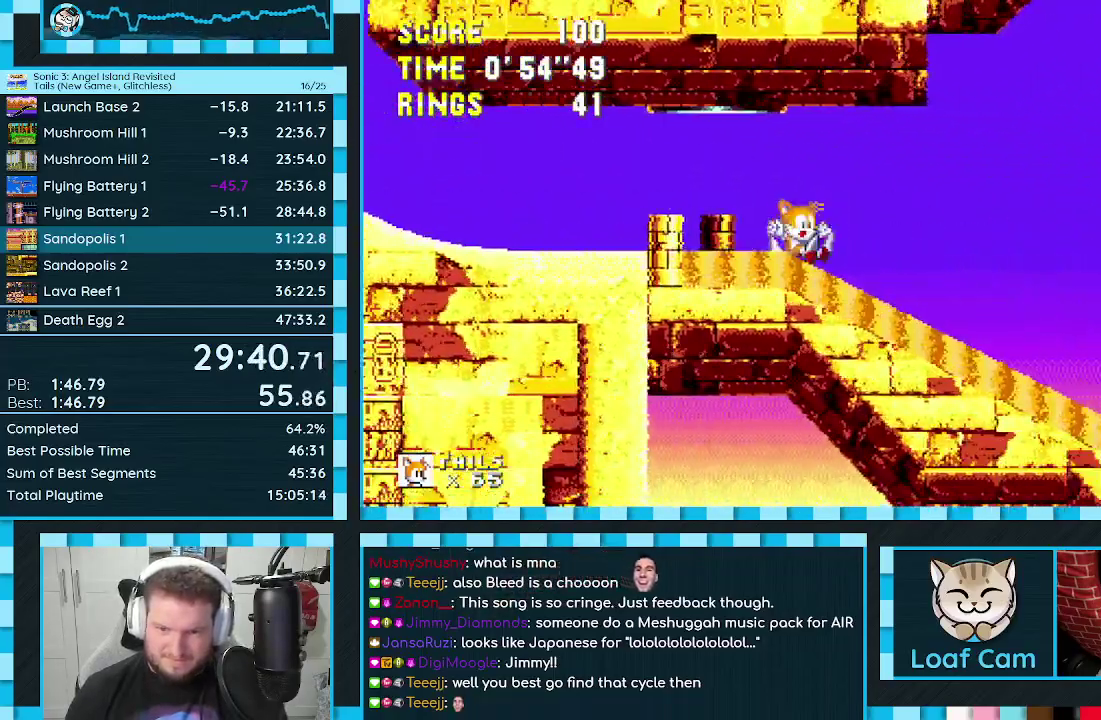
{"buttons": ["DPAD_RIGHT"], "events": [[317, "DPAD_DOWN", "up"], [467, "DPAD_RIGHT", "down"]]}
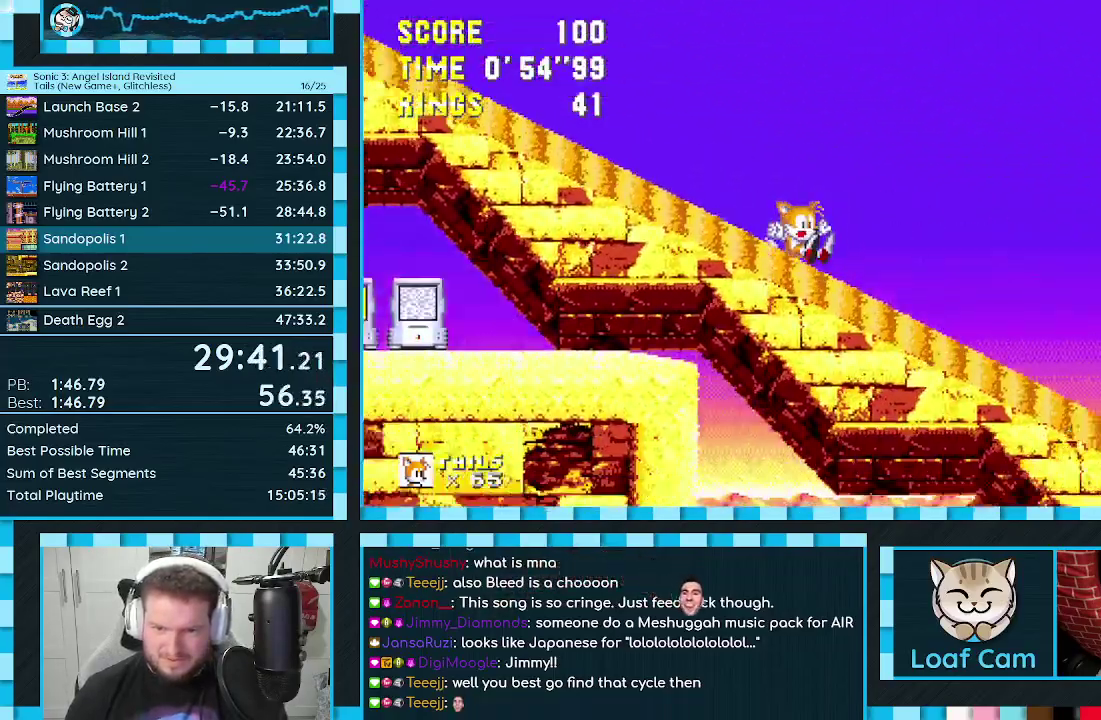
{"buttons": ["DPAD_RIGHT"], "events": []}
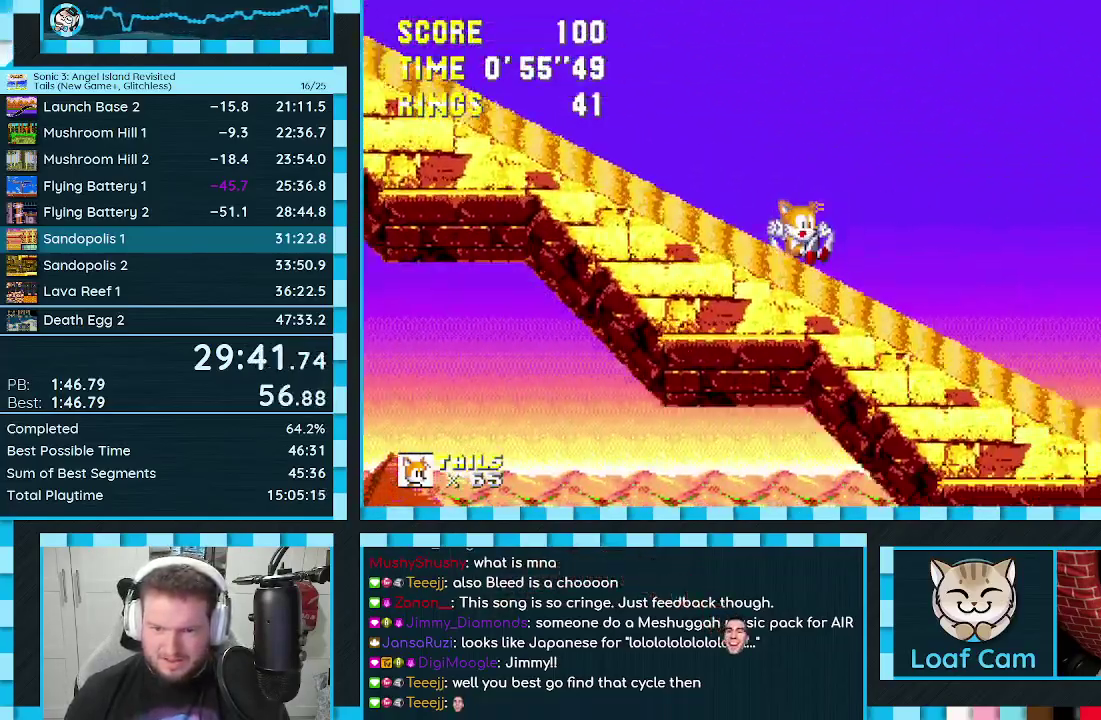
{"buttons": ["DPAD_RIGHT"], "events": [[50, "A", "down"], [150, "A", "up"]]}